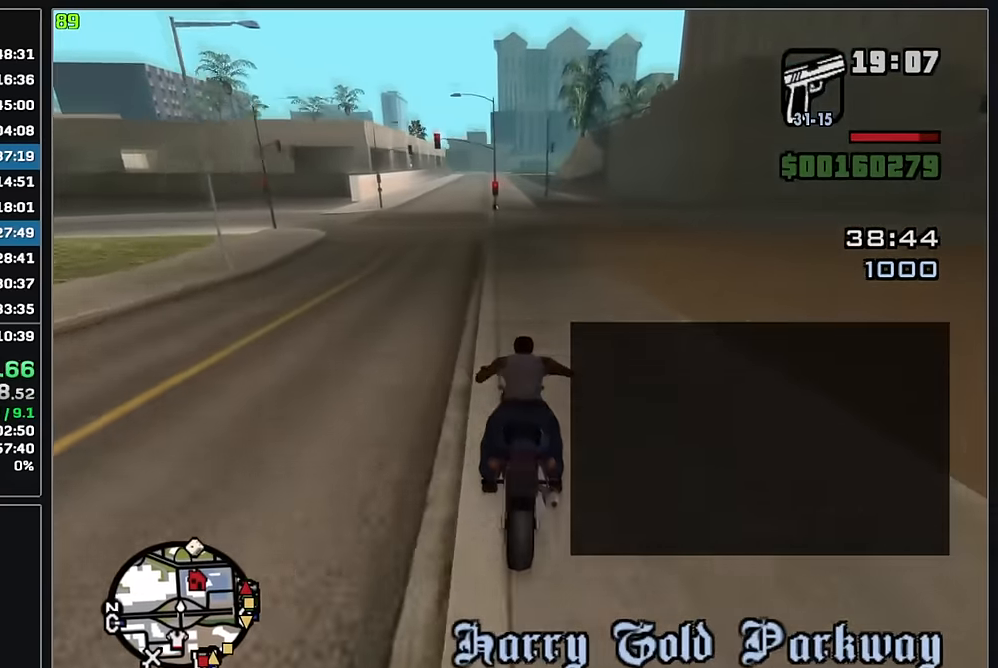
Gameplay with keyboard and mouse; each line is a JSON object with the keys and mouse buttons held at the frame after it. "events" lists presses ("down") and releases ("up") of "w", "mouse_left", "mouse_wheel" and "mouse_right" between this image and that frame as [ms after this image, input, new state], when the widget could be followed in between. "mouse_left", "mouse_wheel", "mouse_right" = the "left", "wheel", "right" buttons of the "mouse" list. No other keys are recorded. "wheel" means that the mouse wheel is clicked or scrolled. Mouse movement is not recorded.
{"keys": ["w"], "mouse": ["right"], "events": [[67, "mouse_right", "up"], [133, "mouse_right", "down"], [217, "mouse_right", "up"], [300, "mouse_right", "down"], [400, "mouse_right", "up"], [483, "mouse_right", "down"]]}
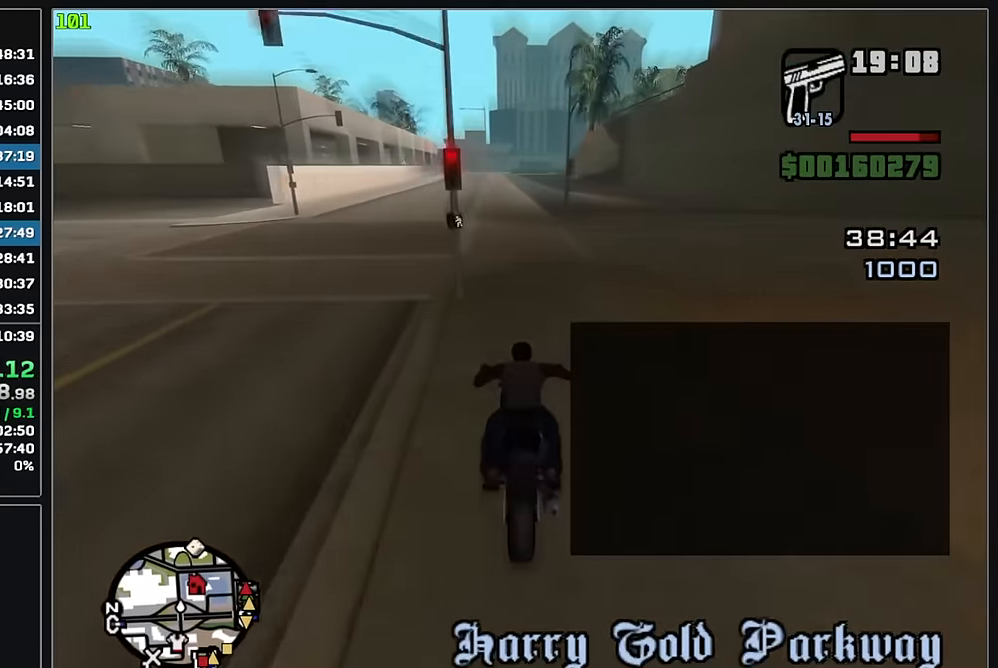
{"keys": ["w"], "mouse": [], "events": [[83, "mouse_right", "up"], [167, "mouse_right", "down"], [267, "mouse_right", "up"], [350, "mouse_right", "down"], [467, "mouse_right", "up"]]}
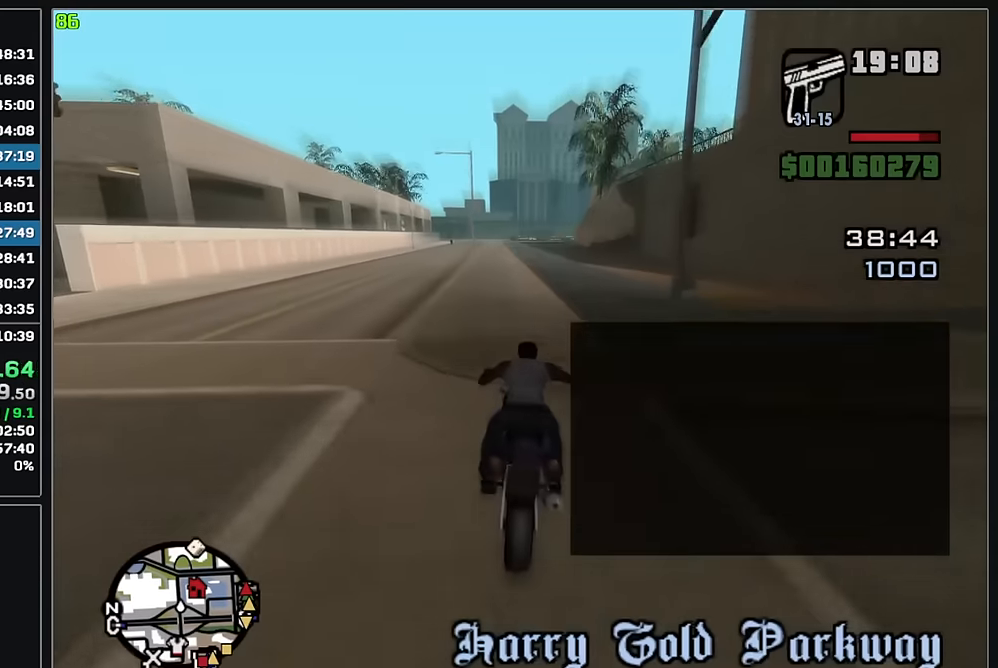
{"keys": ["w"], "mouse": [], "events": [[33, "mouse_right", "down"], [150, "mouse_right", "up"], [217, "mouse_right", "down"], [333, "mouse_right", "up"], [400, "mouse_right", "down"], [483, "mouse_right", "up"]]}
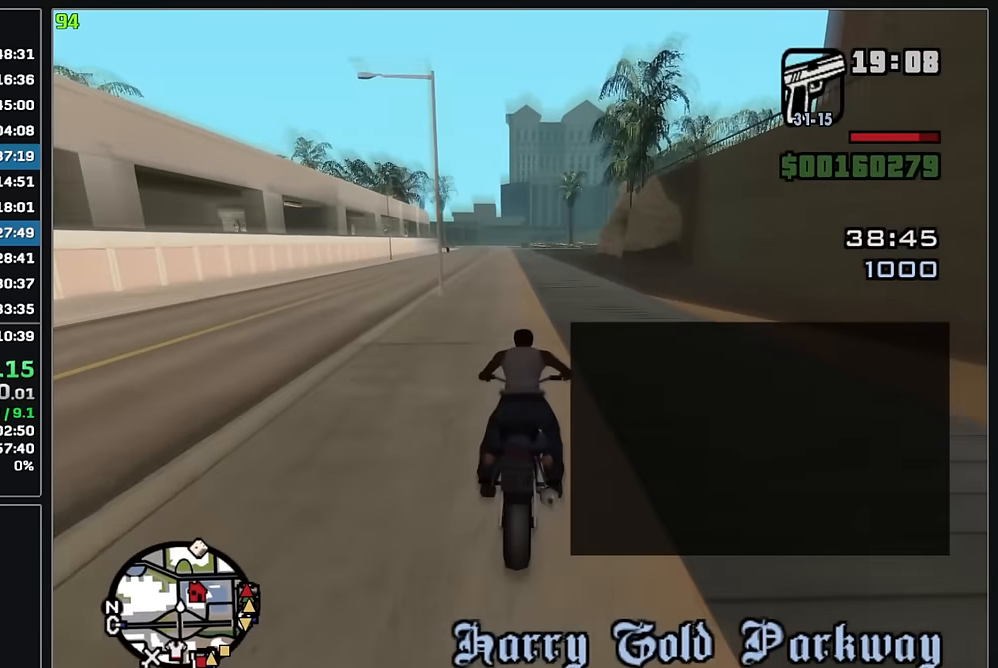
{"keys": ["w"], "mouse": [], "events": [[50, "mouse_right", "down"], [167, "mouse_right", "up"], [233, "mouse_right", "down"], [350, "mouse_right", "up"], [400, "mouse_right", "down"], [500, "mouse_right", "up"]]}
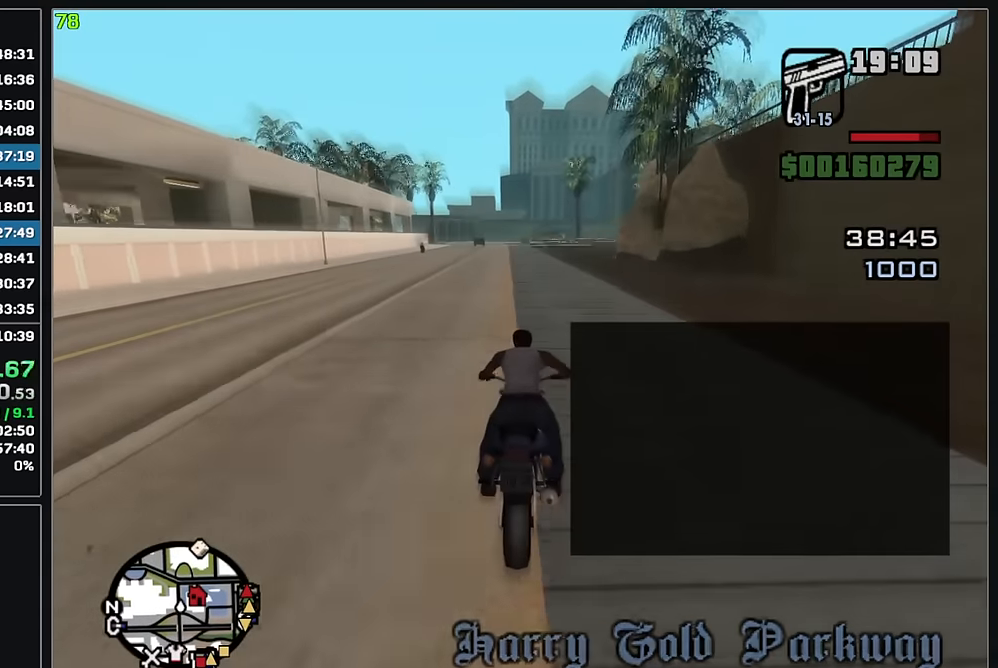
{"keys": ["w"], "mouse": [], "events": [[67, "mouse_right", "down"], [183, "mouse_right", "up"], [233, "mouse_right", "down"], [350, "mouse_right", "up"], [400, "mouse_right", "down"], [500, "mouse_right", "up"]]}
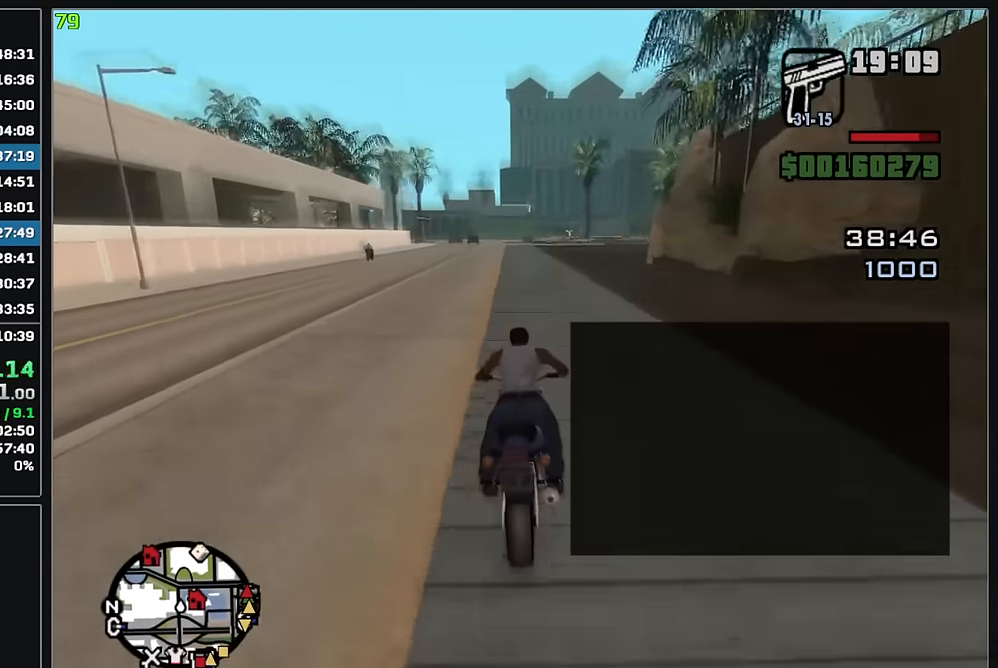
{"keys": ["w"], "mouse": [], "events": [[67, "mouse_right", "down"], [167, "mouse_right", "up"], [217, "mouse_right", "down"], [333, "mouse_right", "up"], [383, "mouse_right", "down"], [500, "mouse_right", "up"]]}
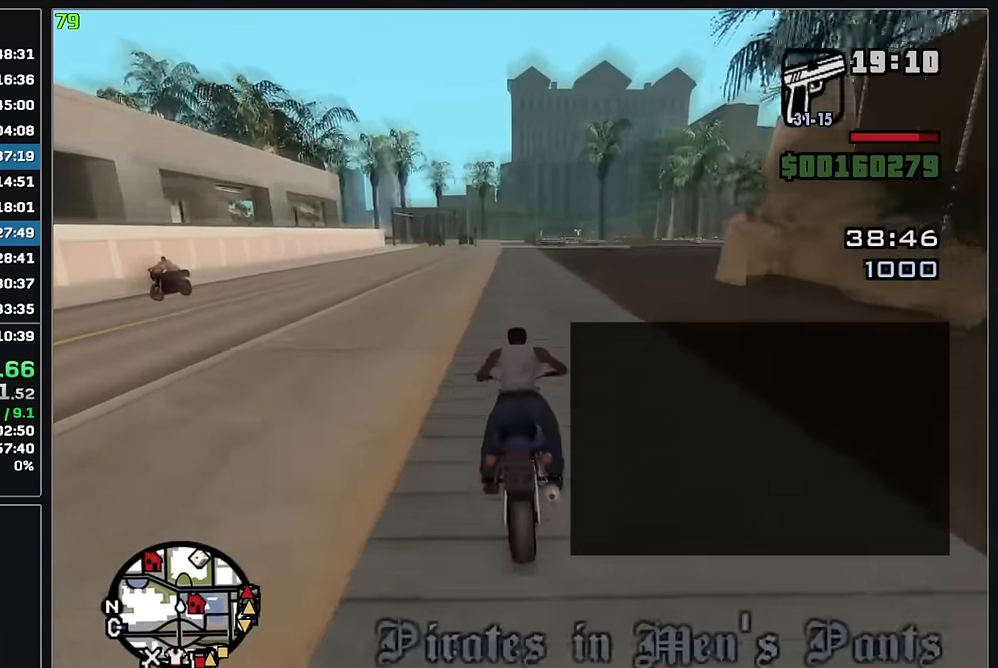
{"keys": ["w"], "mouse": [], "events": [[67, "mouse_right", "down"], [150, "mouse_right", "up"], [217, "mouse_right", "down"], [317, "mouse_right", "up"], [400, "mouse_right", "down"], [500, "mouse_right", "up"]]}
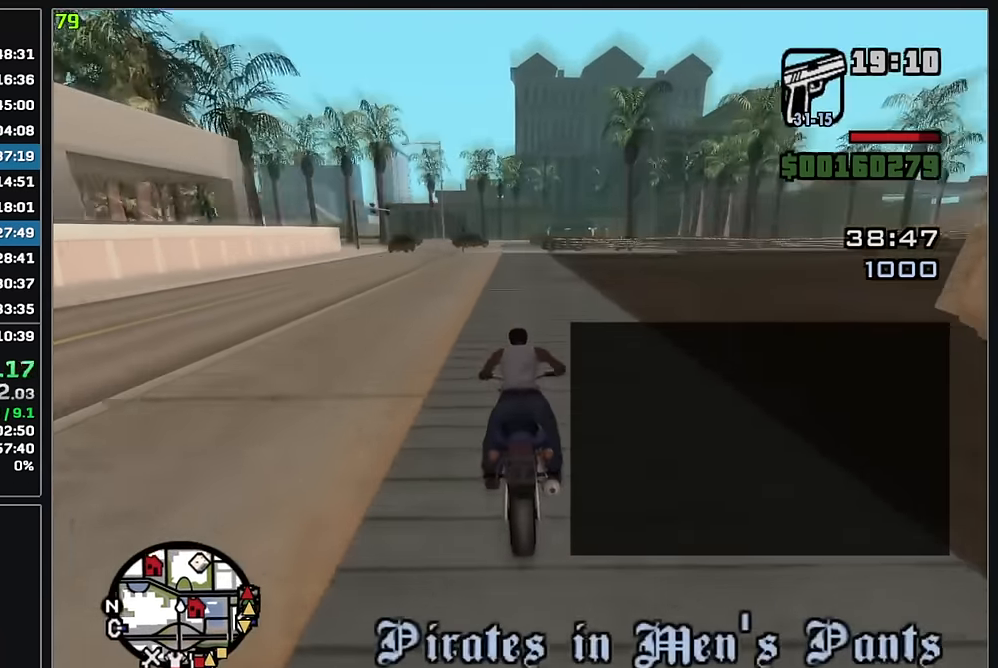
{"keys": ["w"], "mouse": [], "events": [[67, "mouse_right", "down"], [167, "mouse_right", "up"], [233, "mouse_right", "down"], [333, "mouse_right", "up"], [400, "mouse_right", "down"], [500, "mouse_right", "up"]]}
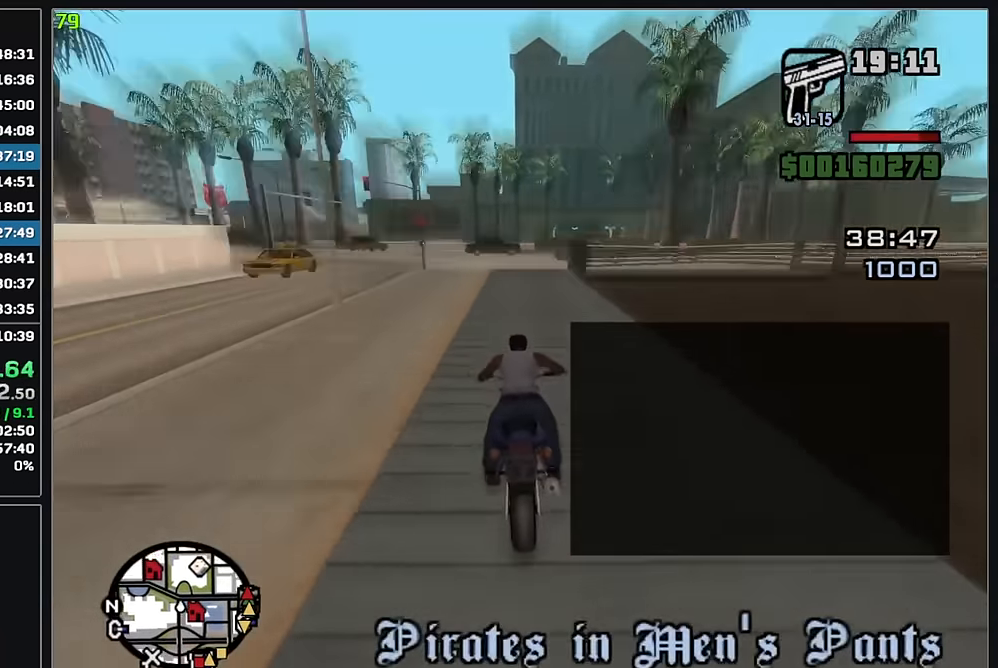
{"keys": ["w"], "mouse": ["right"], "events": [[83, "mouse_right", "down"], [183, "mouse_right", "up"], [250, "mouse_right", "down"], [350, "mouse_right", "up"], [433, "mouse_right", "down"]]}
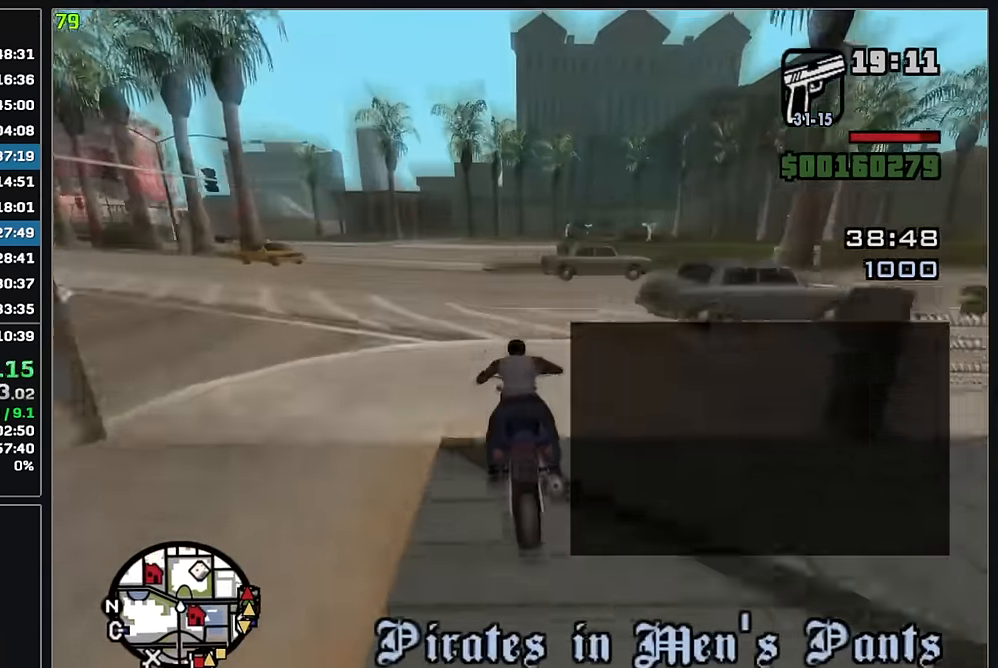
{"keys": ["w"], "mouse": [], "events": [[33, "mouse_right", "up"], [117, "mouse_right", "down"], [200, "mouse_right", "up"], [300, "mouse_right", "down"], [383, "mouse_right", "up"]]}
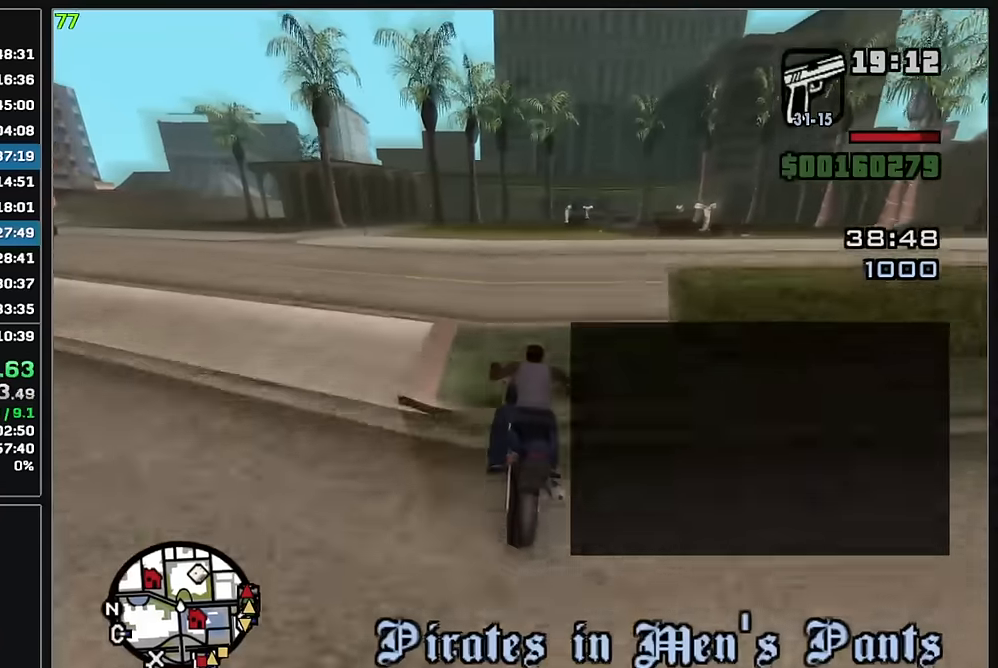
{"keys": ["w"], "mouse": ["right"], "events": [[283, "mouse_right", "down"], [383, "mouse_right", "up"], [450, "mouse_right", "down"]]}
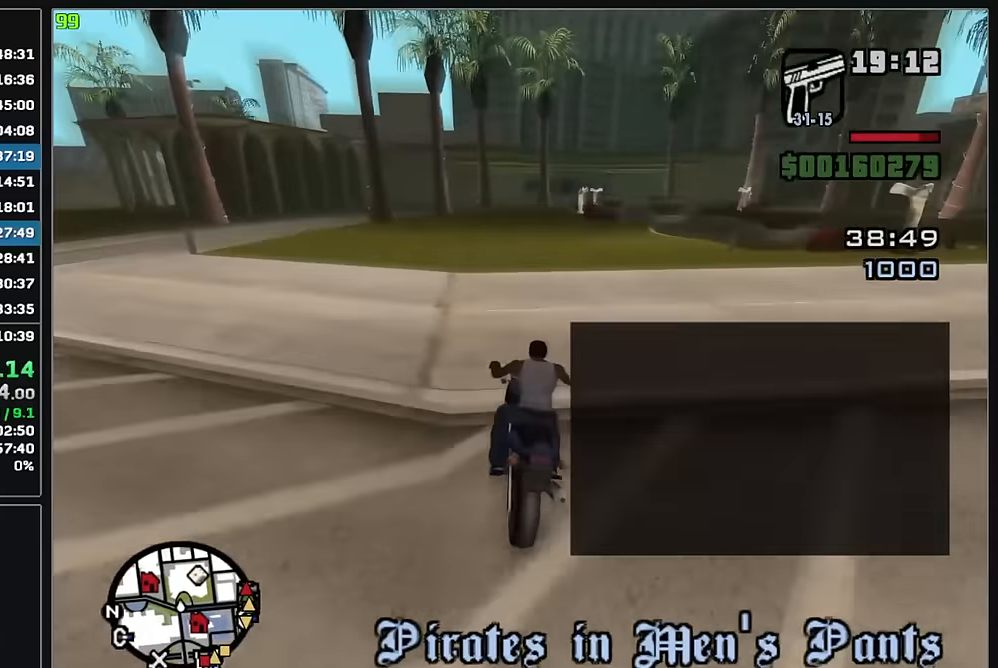
{"keys": ["w"], "mouse": ["right"], "events": [[67, "mouse_right", "up"], [133, "mouse_right", "down"], [250, "mouse_right", "up"], [317, "mouse_right", "down"], [417, "mouse_right", "up"], [500, "mouse_right", "down"]]}
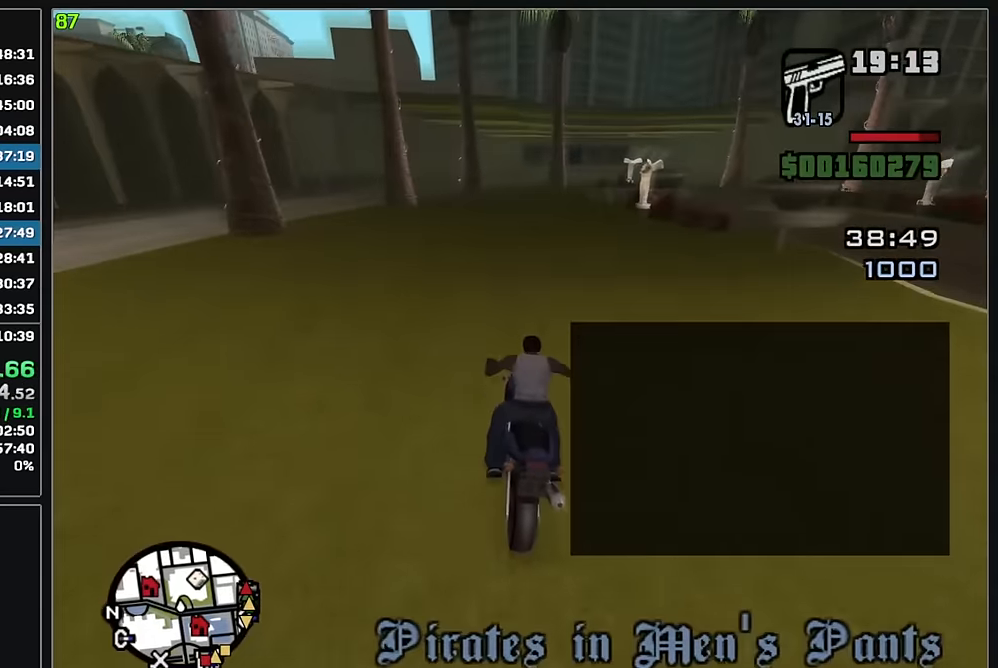
{"keys": ["w"], "mouse": [], "events": [[83, "mouse_right", "up"], [167, "mouse_right", "down"], [267, "mouse_right", "up"], [350, "mouse_right", "down"], [467, "mouse_right", "up"]]}
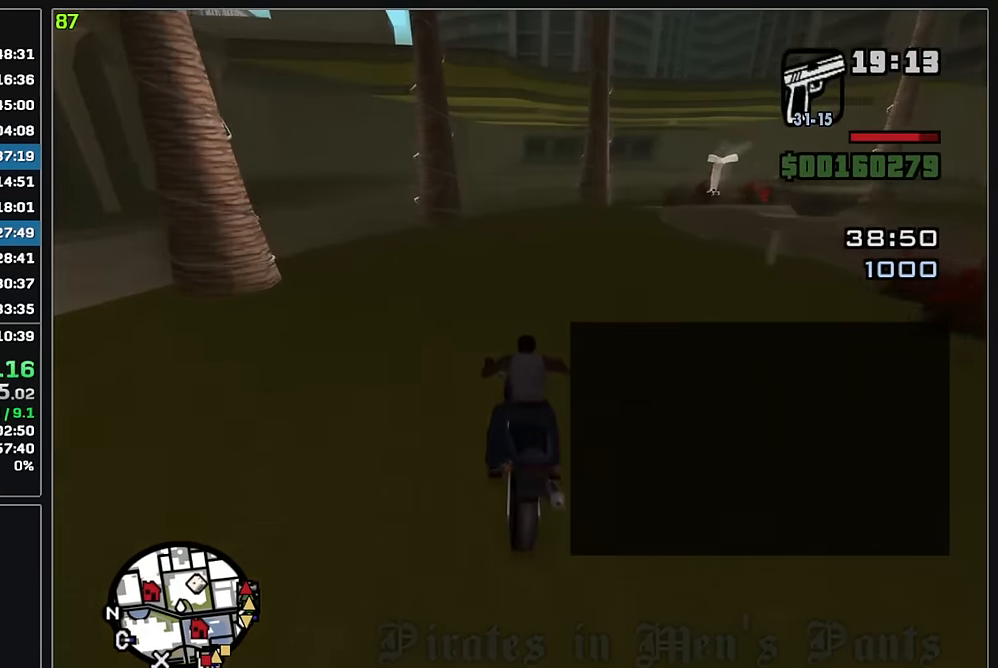
{"keys": [], "mouse": [], "events": [[50, "mouse_right", "down"], [200, "mouse_right", "up"], [283, "w", "up"]]}
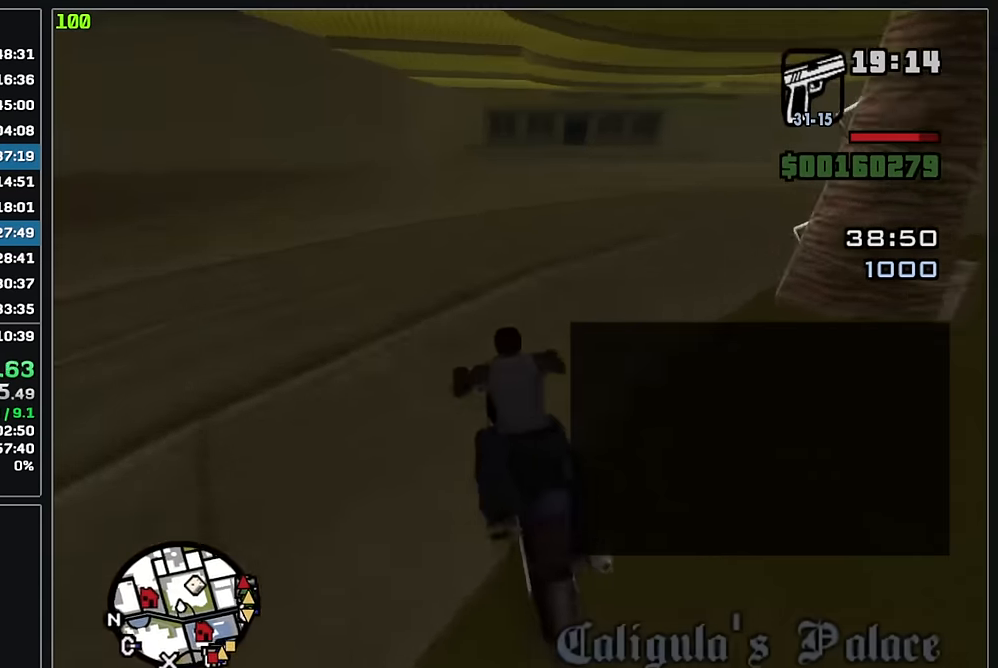
{"keys": [], "mouse": [], "events": []}
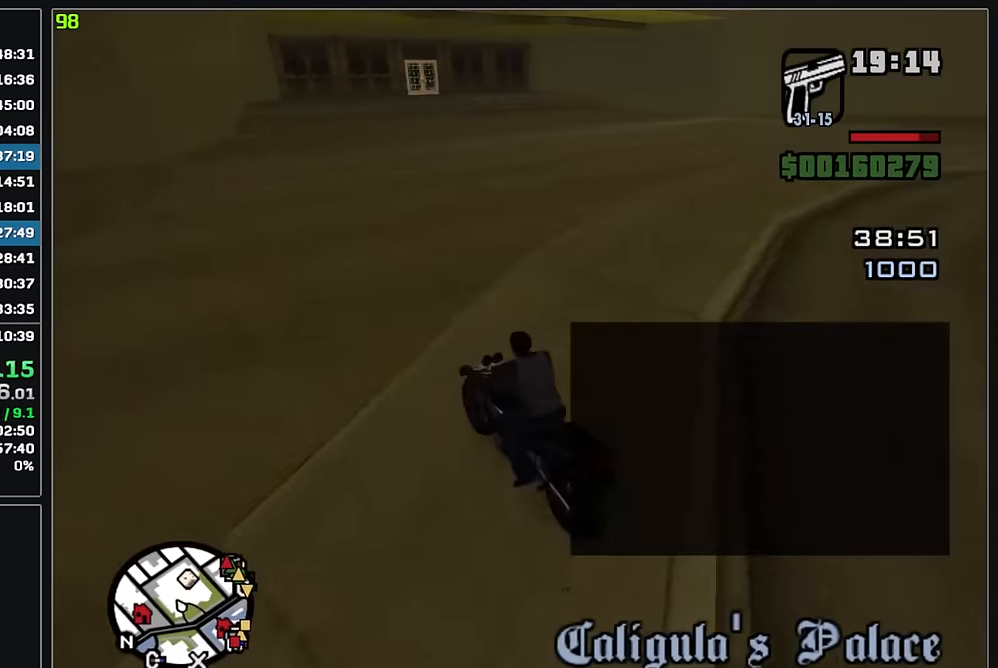
{"keys": [], "mouse": ["left"], "events": [[67, "mouse_left", "down"]]}
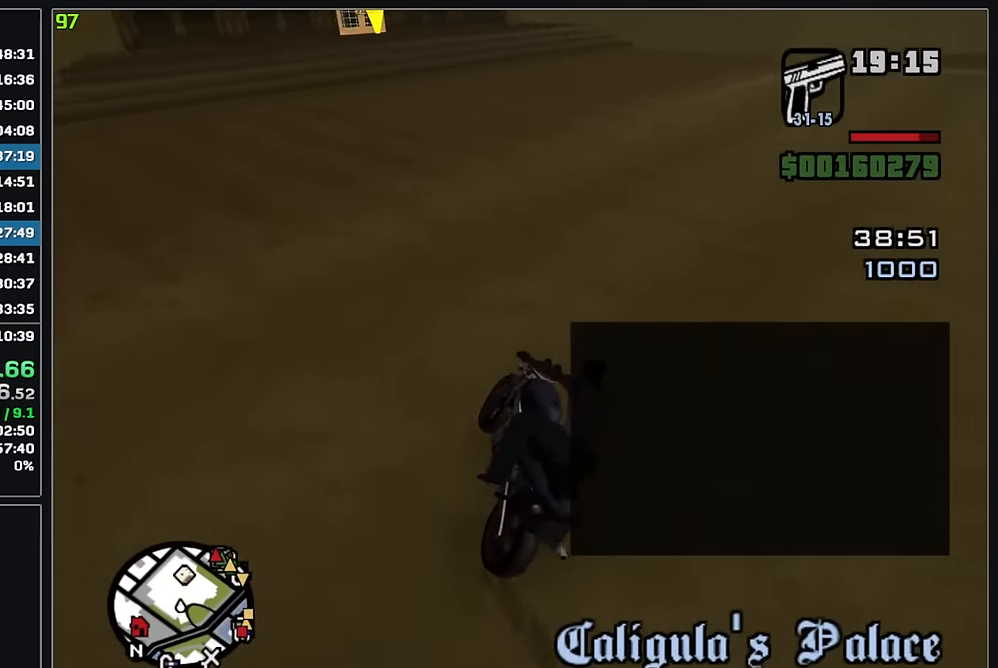
{"keys": [], "mouse": ["left"], "events": []}
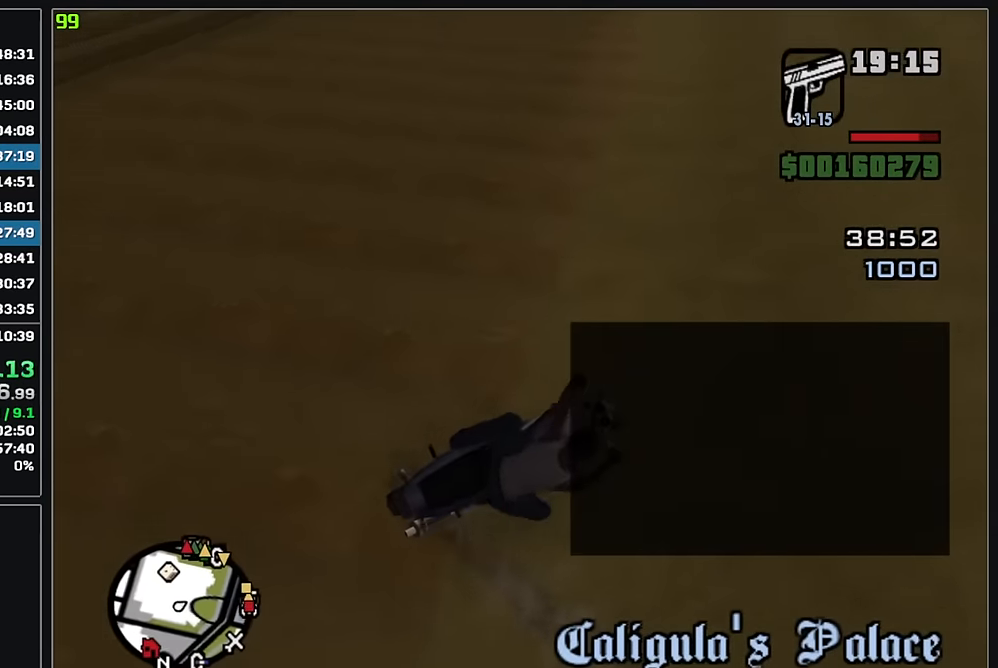
{"keys": [], "mouse": [], "events": [[33, "mouse_left", "up"], [33, "w", "down"], [433, "w", "up"]]}
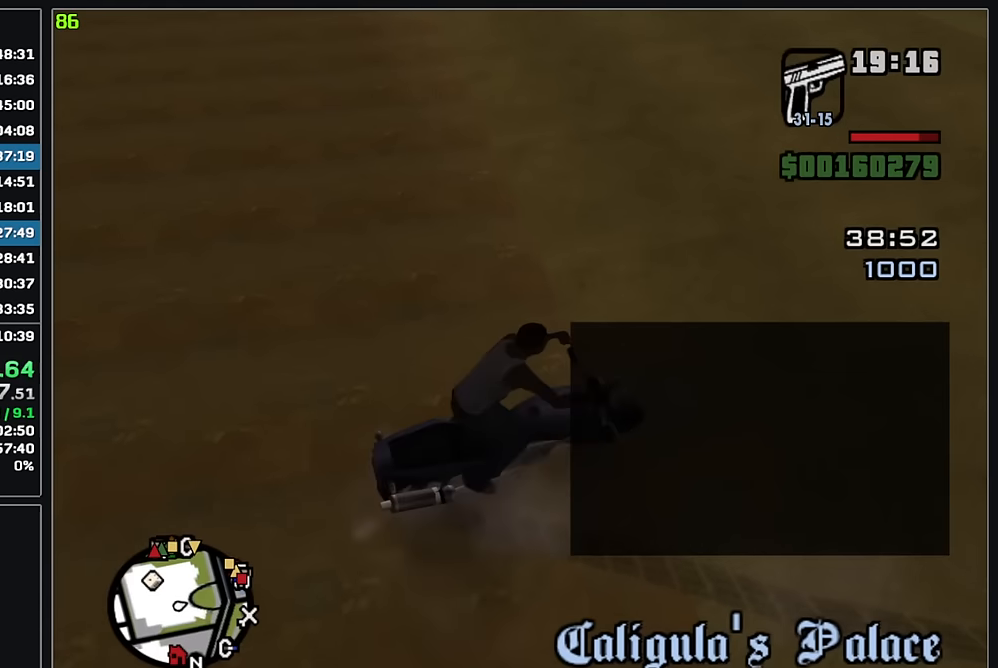
{"keys": ["w"], "mouse": [], "events": [[267, "w", "down"]]}
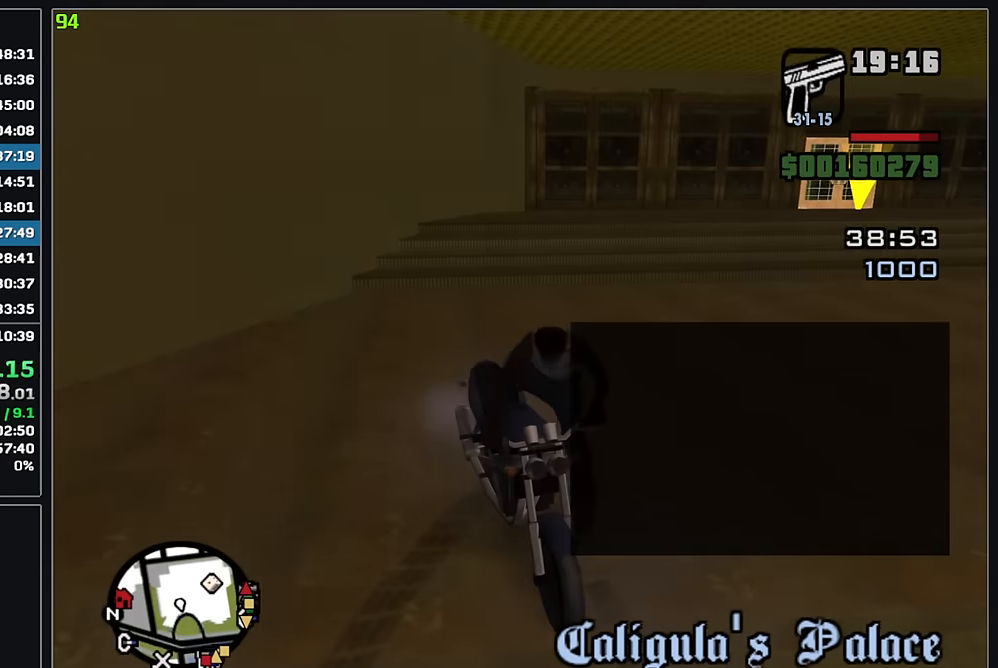
{"keys": ["w"], "mouse": [], "events": []}
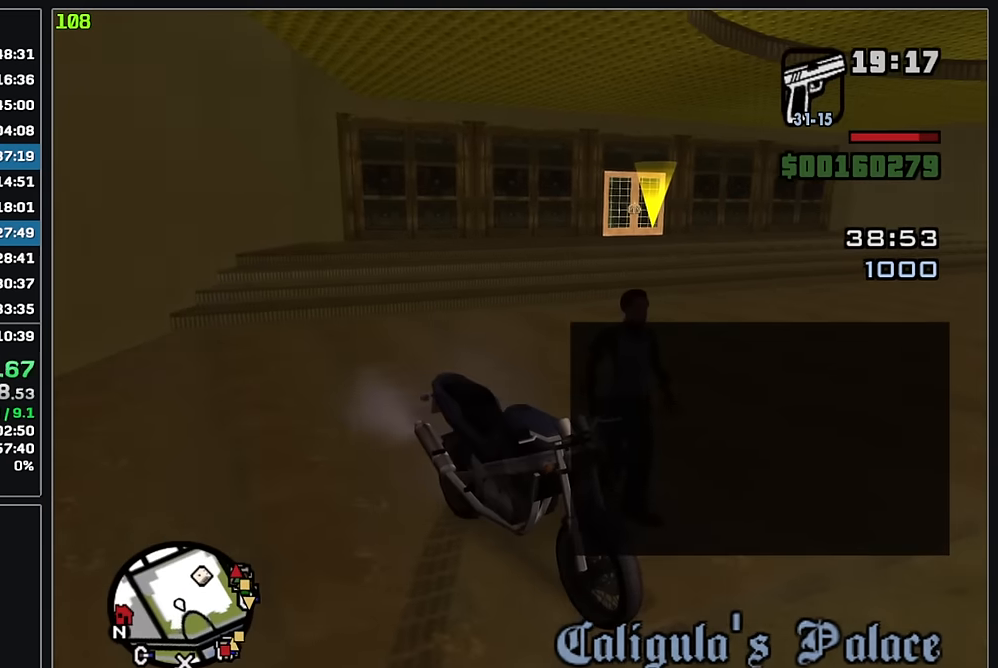
{"keys": ["w"], "mouse": [], "events": []}
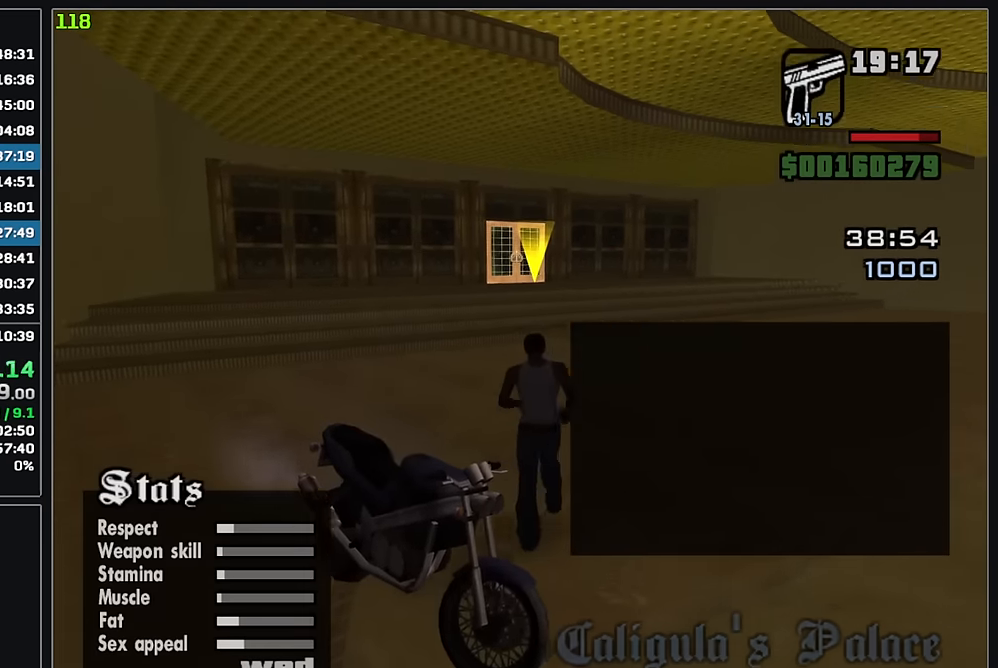
{"keys": ["w"], "mouse": [], "events": []}
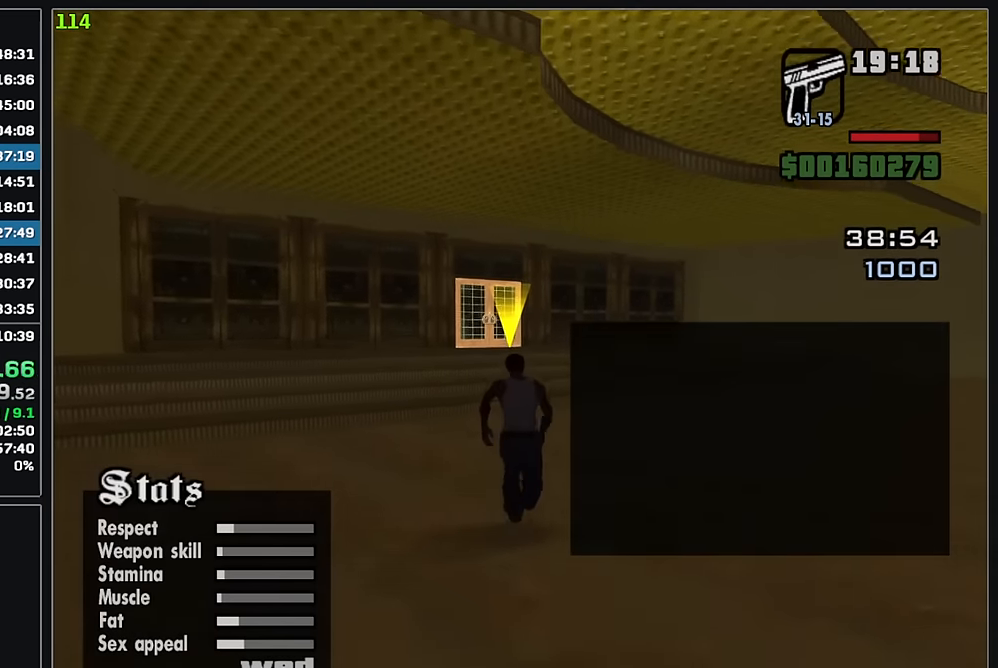
{"keys": ["w"], "mouse": [], "events": []}
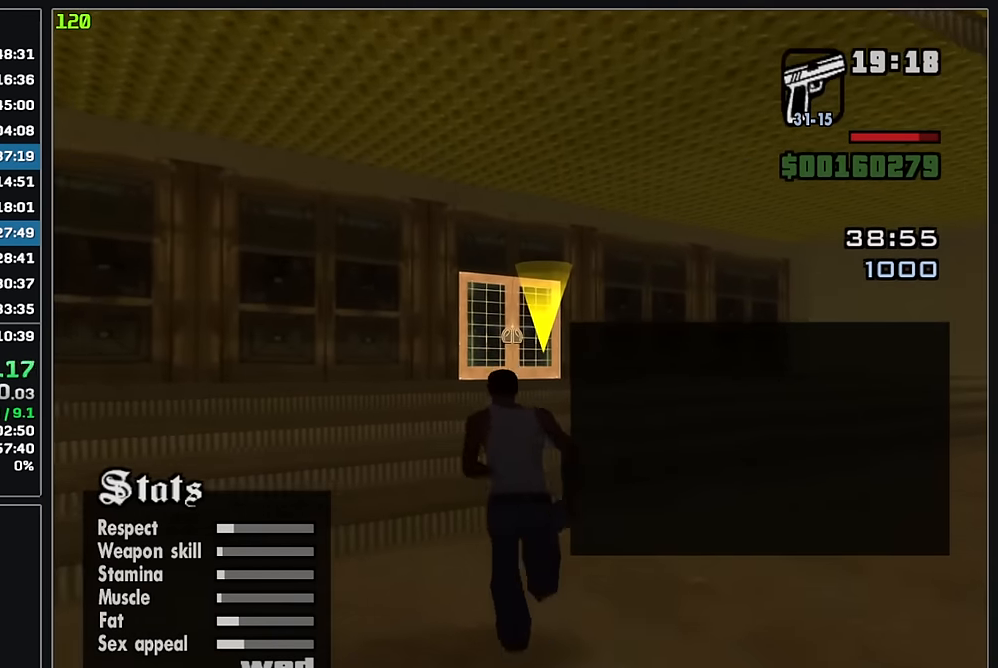
{"keys": ["w"], "mouse": [], "events": []}
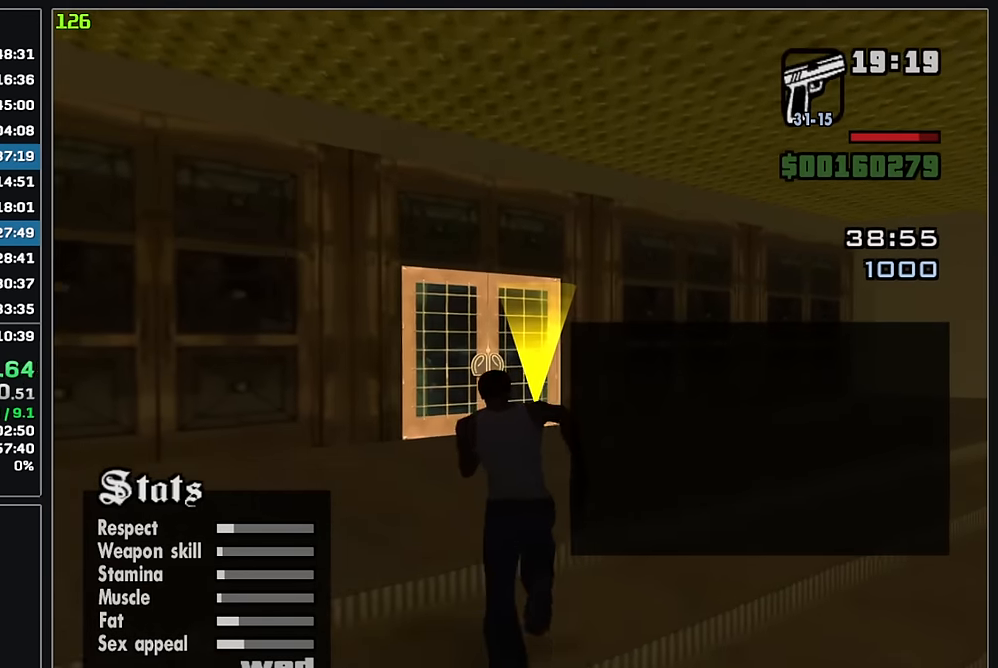
{"keys": ["w"], "mouse": [], "events": []}
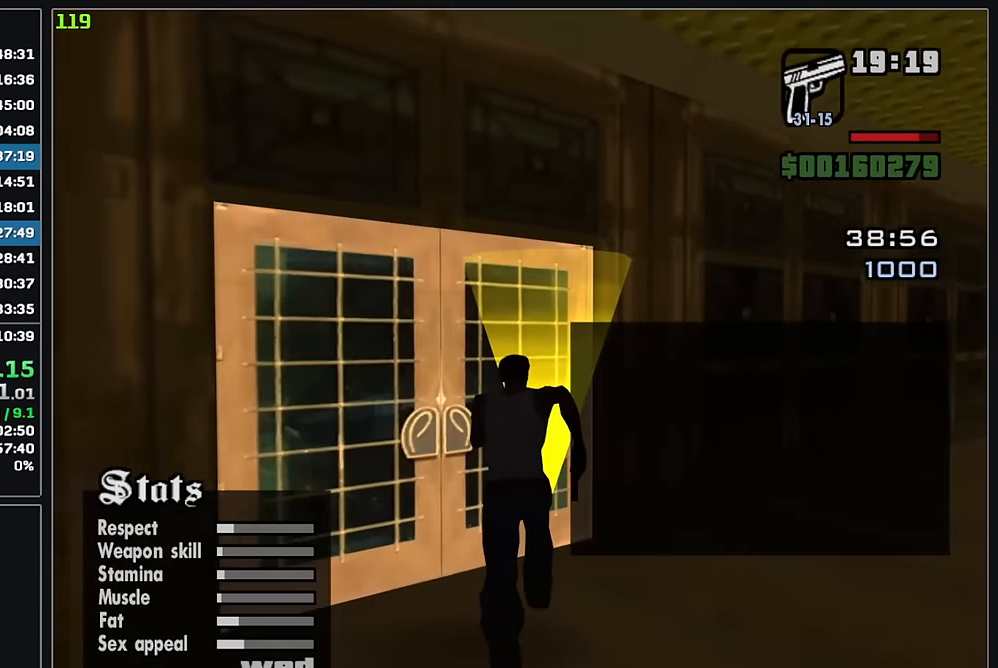
{"keys": ["w"], "mouse": [], "events": []}
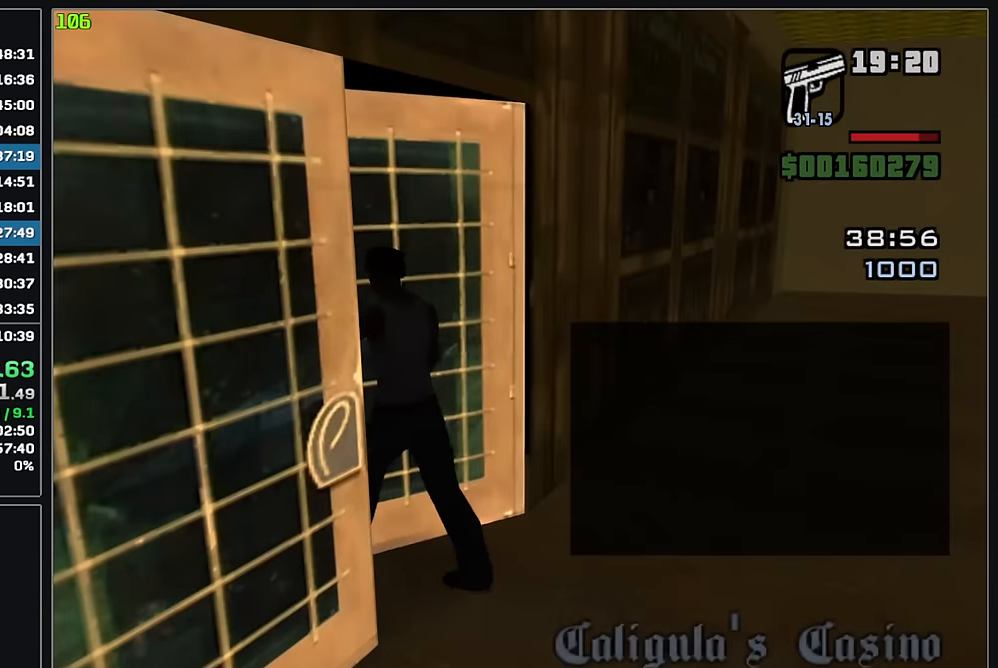
{"keys": ["w"], "mouse": [], "events": []}
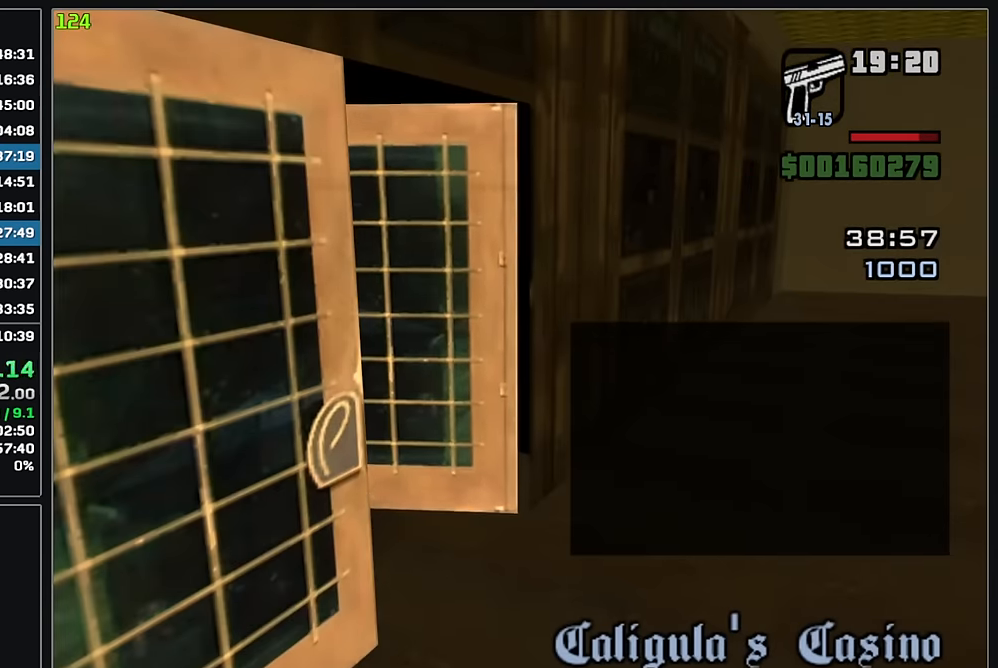
{"keys": ["w"], "mouse": [], "events": []}
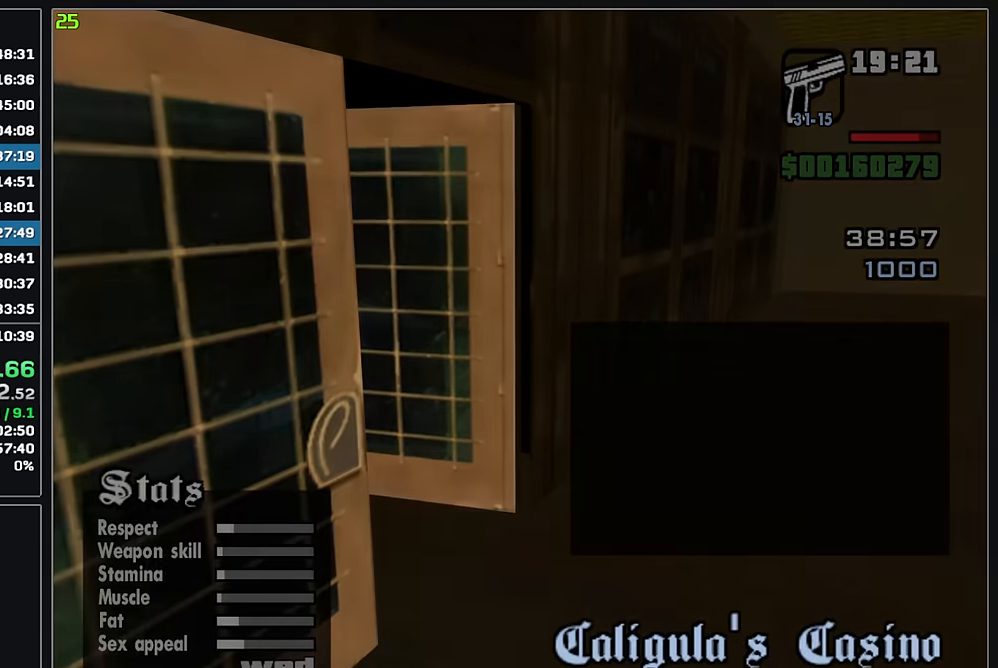
{"keys": ["w"], "mouse": [], "events": []}
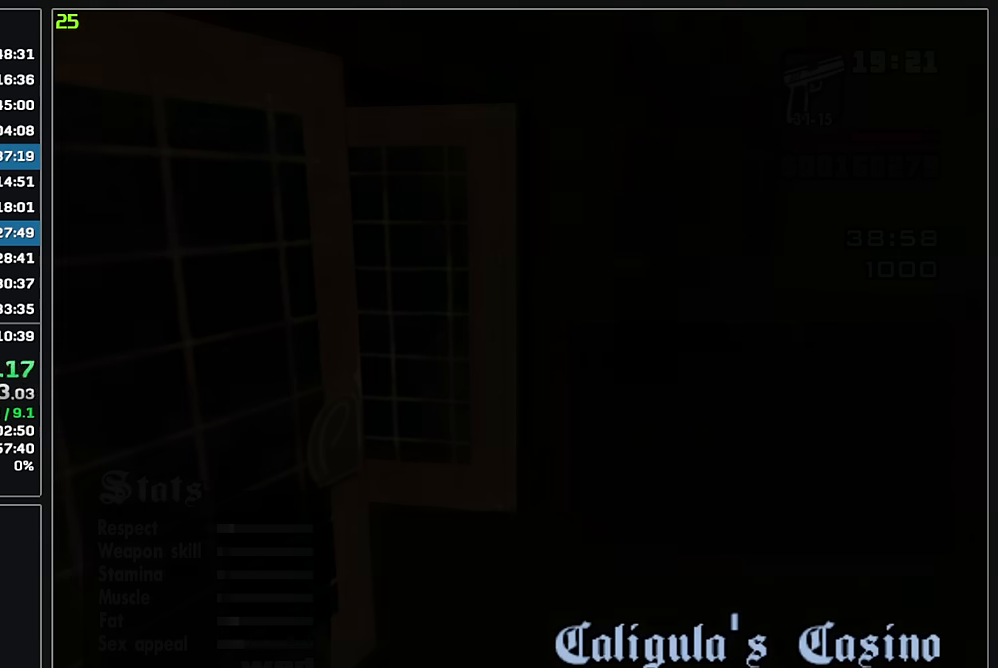
{"keys": ["w"], "mouse": [], "events": []}